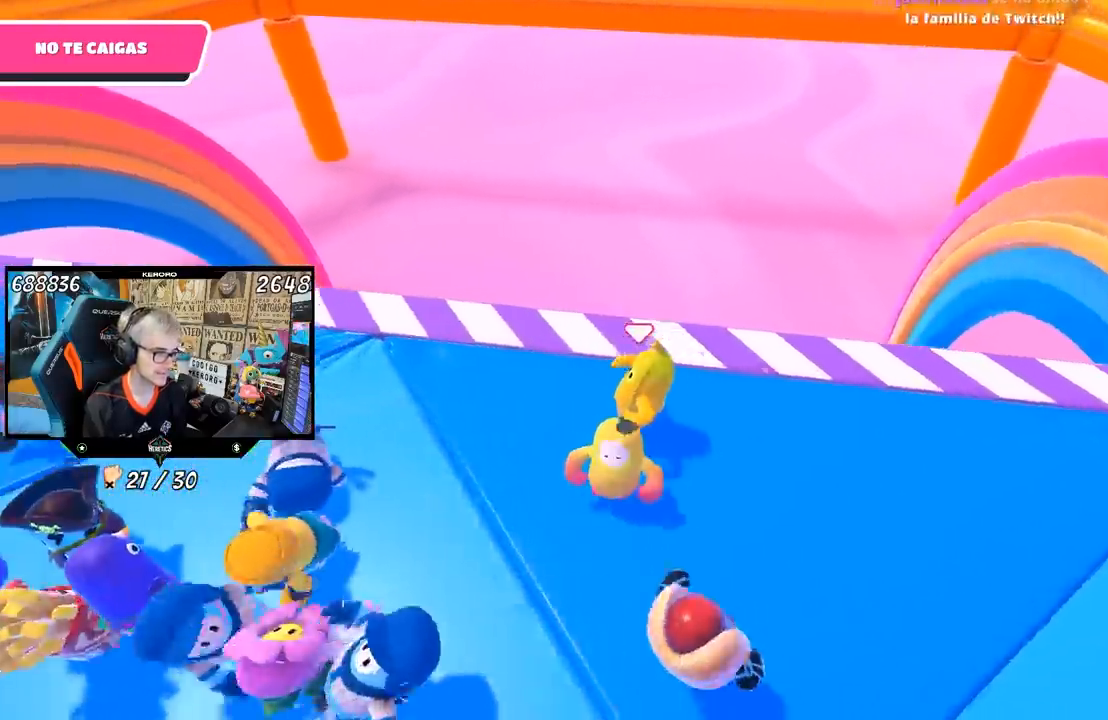
Gameplay with a controller (PlayStation layout); each line is a JSON object with the inputs held at the frame after it (dt_ms = milliseconds from this image to that frame). "events" lists button and stick changes between this image and that frame as [ms after this image, input, new state], when the widget could be followed in between.
{"dt_ms": 500, "buttons": [], "left_stick": "right", "right_stick": "center", "events": [[183, "left_stick", "center"], [233, "left_stick", "right"]]}
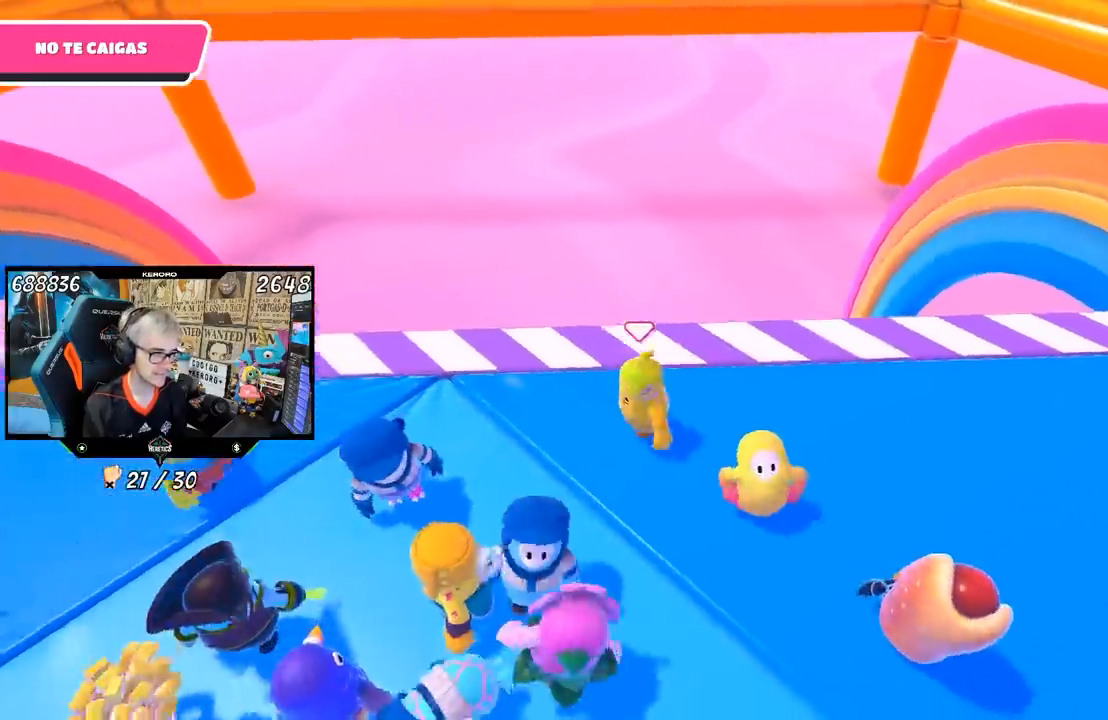
{"dt_ms": 500, "buttons": [], "left_stick": "left", "right_stick": "center", "events": [[400, "left_stick", "down"], [500, "left_stick", "left"]]}
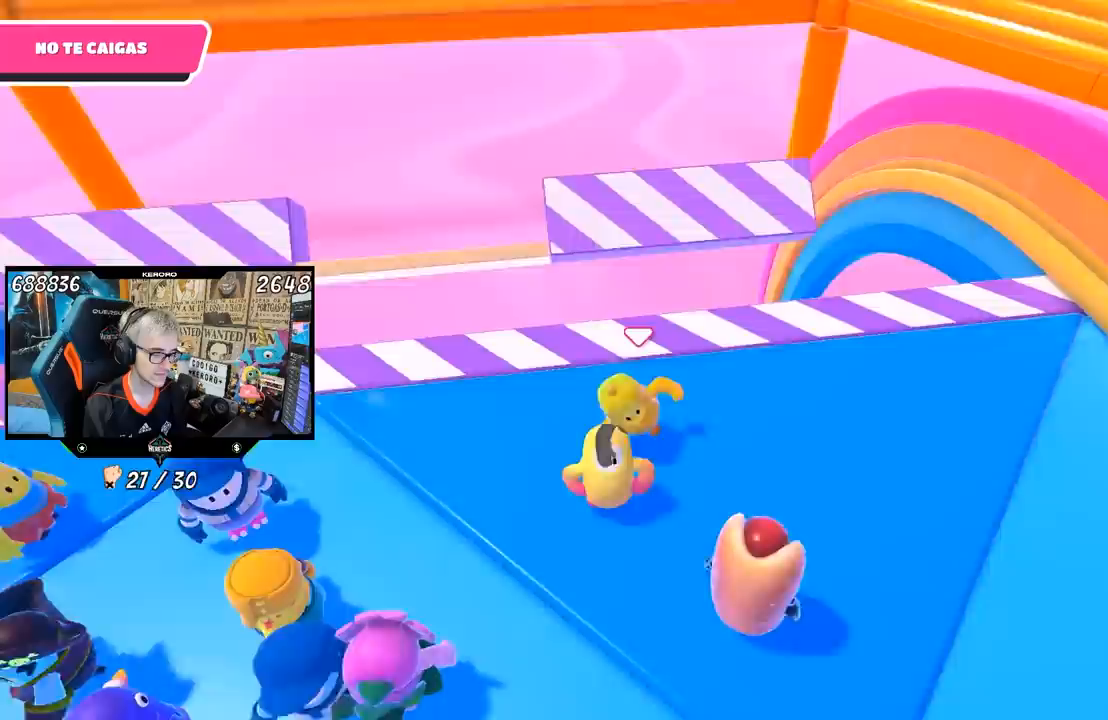
{"dt_ms": 500, "buttons": [], "left_stick": "left", "right_stick": "center", "events": []}
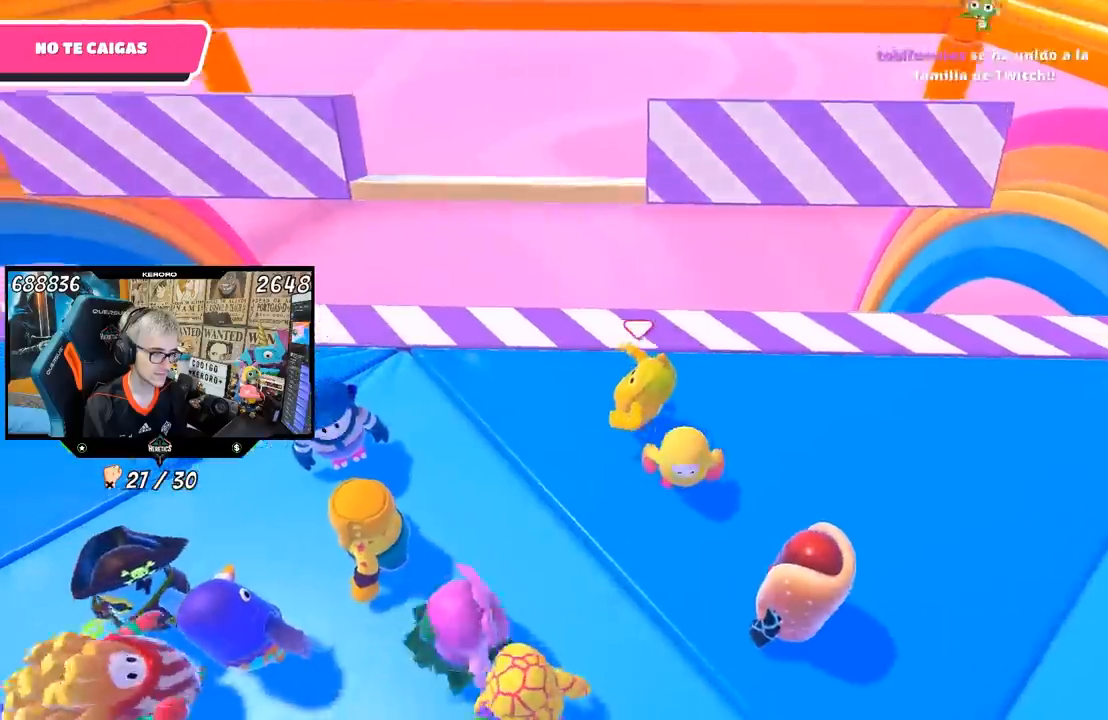
{"dt_ms": 500, "buttons": [], "left_stick": "right", "right_stick": "center", "events": [[233, "left_stick", "center"], [300, "left_stick", "right"]]}
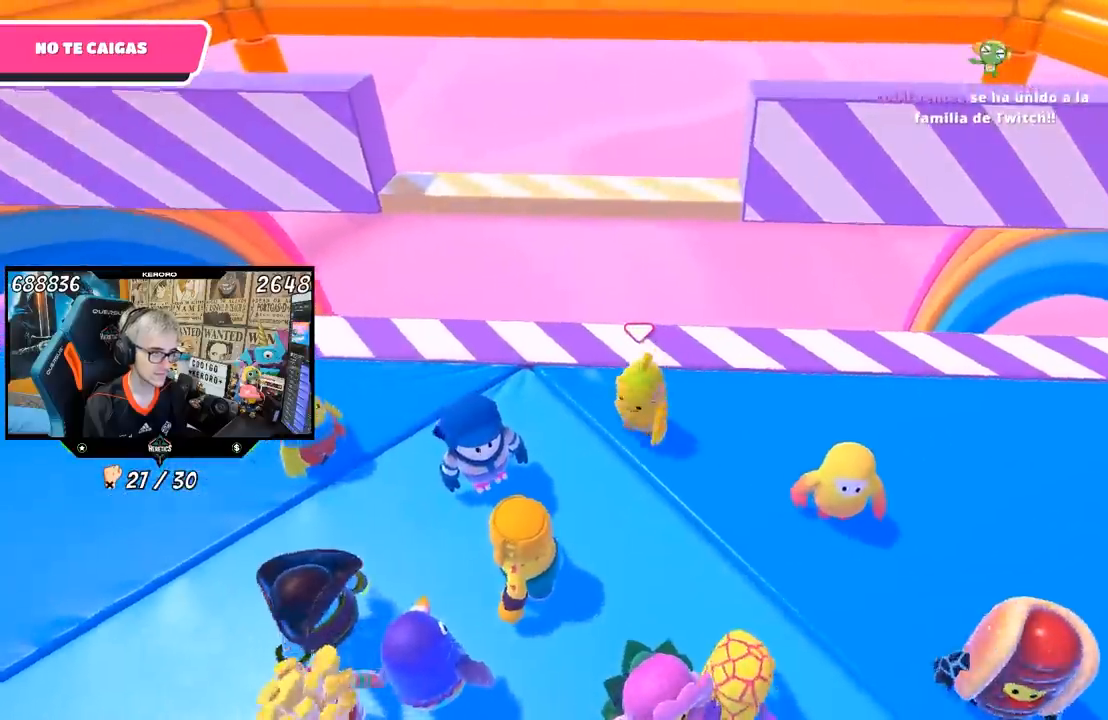
{"dt_ms": 500, "buttons": [], "left_stick": "left", "right_stick": "center", "events": [[67, "right_stick", "left"], [300, "left_stick", "down"], [300, "right_stick", "center"], [383, "left_stick", "left"]]}
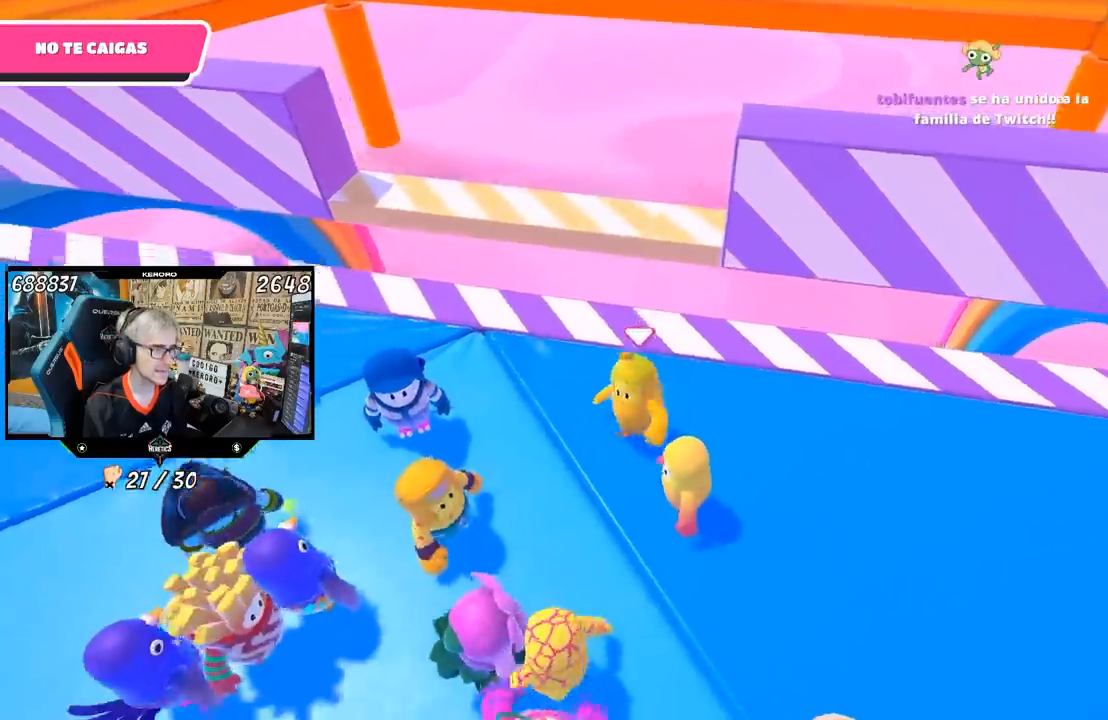
{"dt_ms": 500, "buttons": ["CROSS"], "left_stick": "up-right", "right_stick": "center", "events": [[117, "left_stick", "up"], [167, "left_stick", "right"], [300, "left_stick", "center"], [400, "left_stick", "left"], [450, "CROSS", "down"], [500, "left_stick", "up-right"]]}
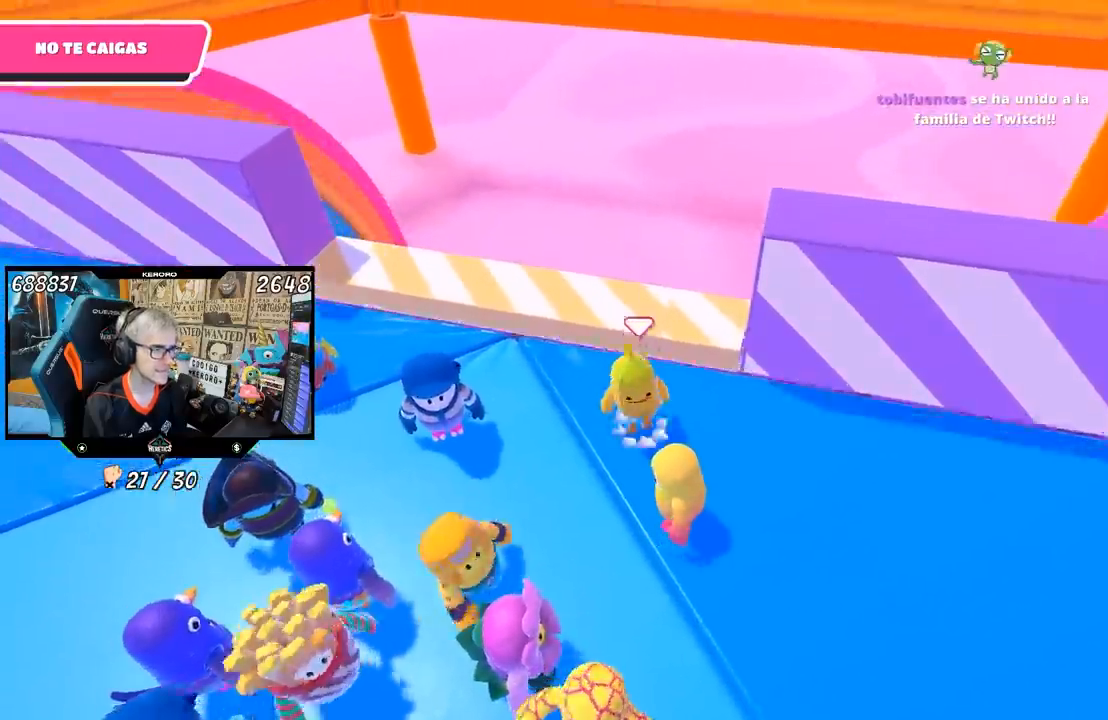
{"dt_ms": 500, "buttons": ["L1"], "left_stick": "down", "right_stick": "center", "events": [[117, "CROSS", "up"], [233, "right_stick", "down-left"], [267, "left_stick", "down"], [417, "L1", "down"], [417, "right_stick", "center"]]}
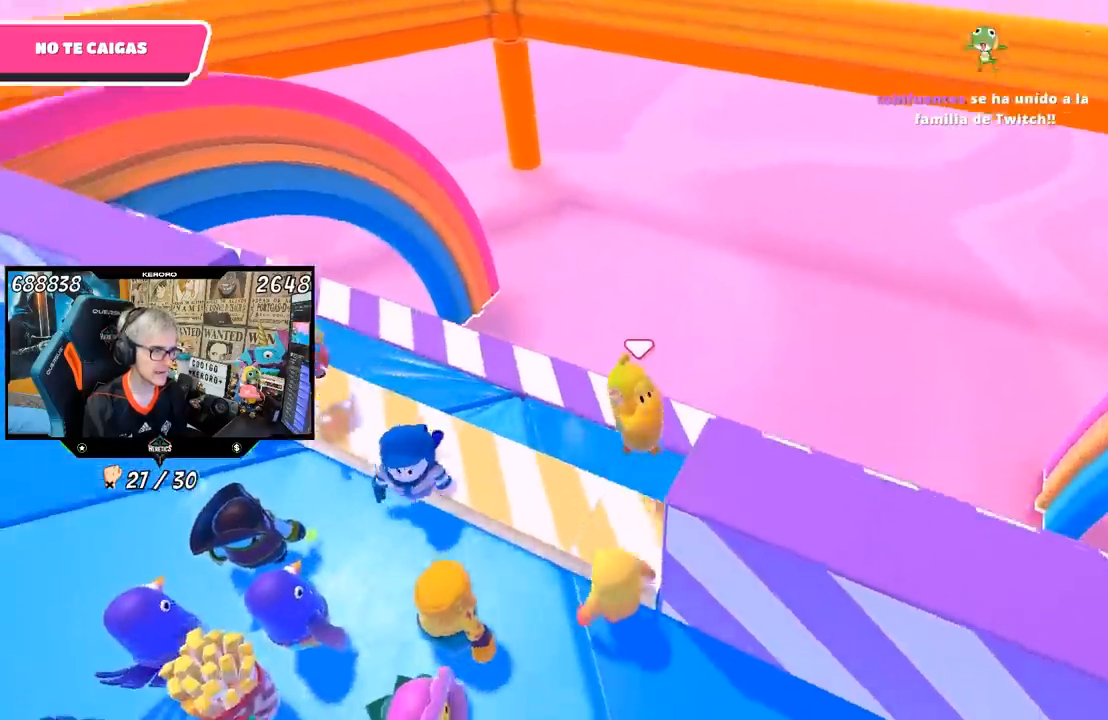
{"dt_ms": 500, "buttons": [], "left_stick": "down-right", "right_stick": "center", "events": [[67, "L1", "up"], [217, "left_stick", "down-right"], [267, "right_stick", "right"], [417, "right_stick", "center"]]}
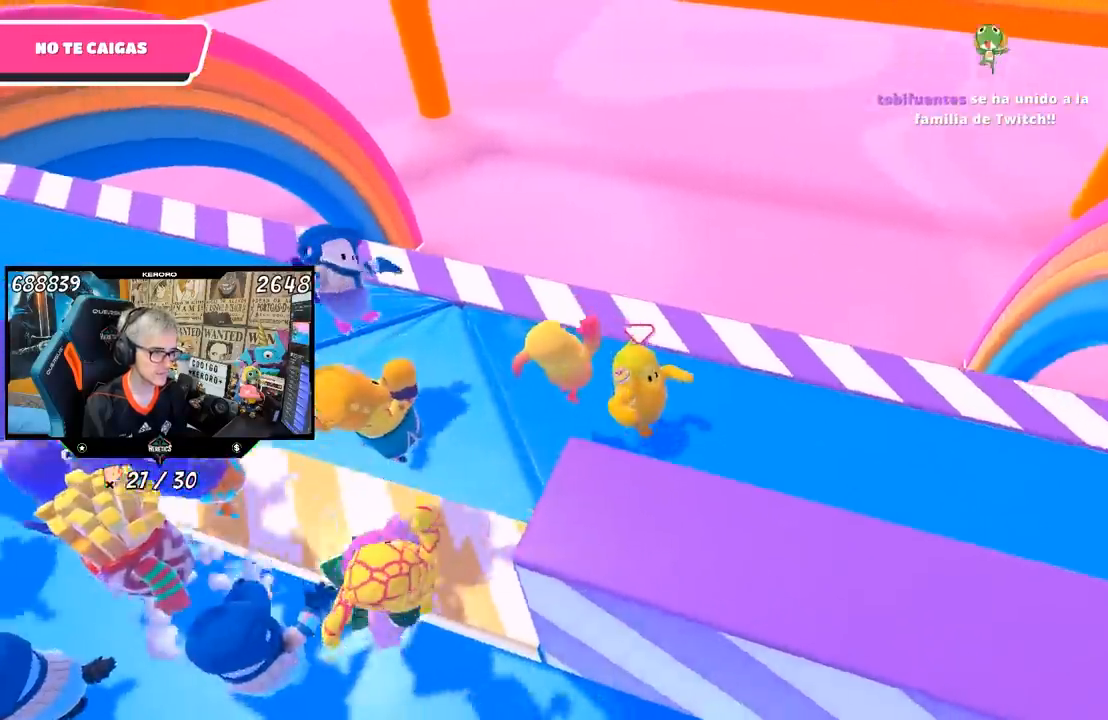
{"dt_ms": 500, "buttons": ["R1"], "left_stick": "up", "right_stick": "center", "events": [[350, "right_stick", "right"], [433, "left_stick", "up"], [467, "R1", "down"], [467, "right_stick", "center"]]}
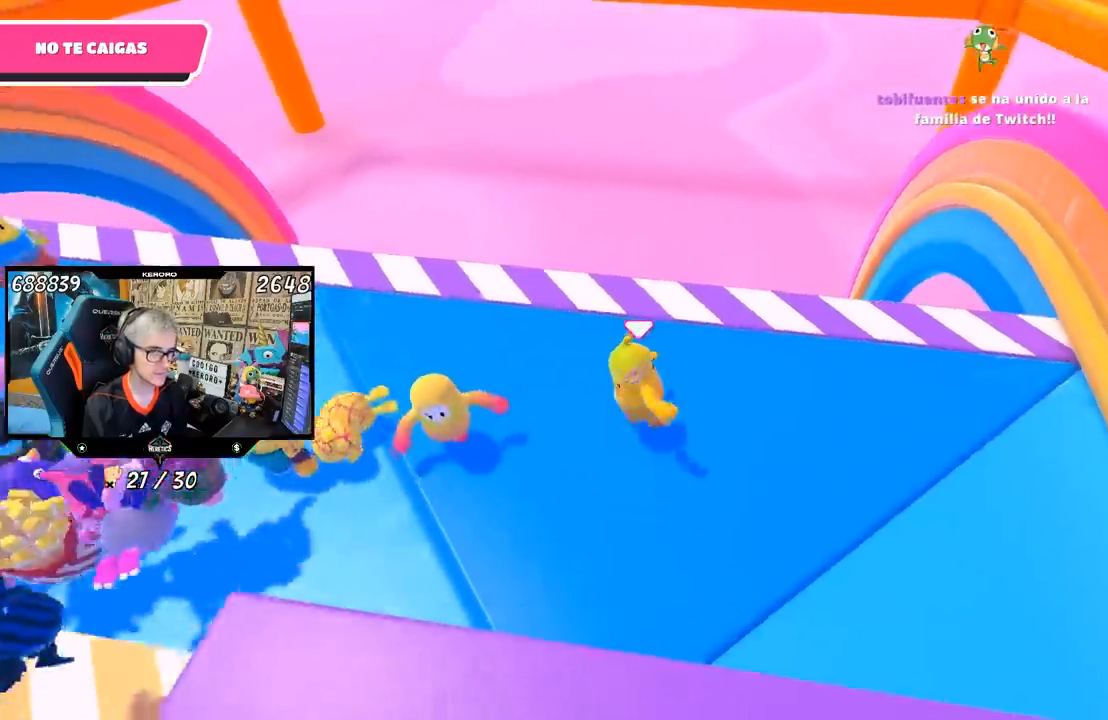
{"dt_ms": 500, "buttons": [], "left_stick": "up-left", "right_stick": "center", "events": [[17, "left_stick", "up-left"], [183, "R1", "up"]]}
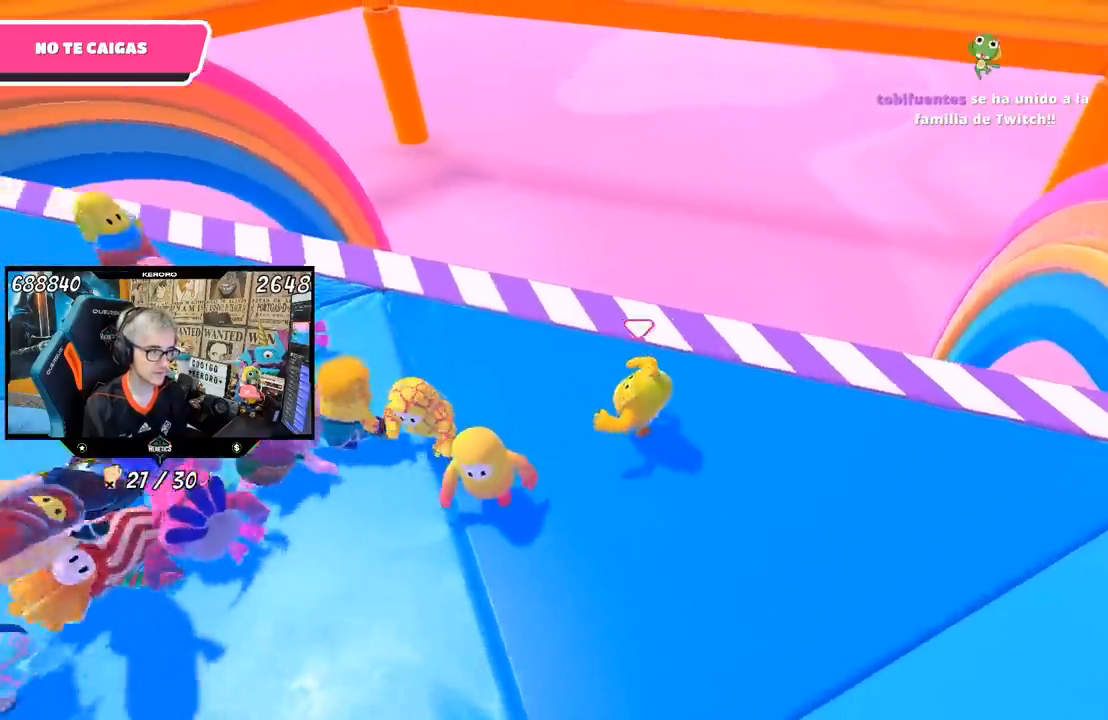
{"dt_ms": 500, "buttons": [], "left_stick": "down-right", "right_stick": "center", "events": [[100, "left_stick", "up-right"], [200, "left_stick", "down-right"]]}
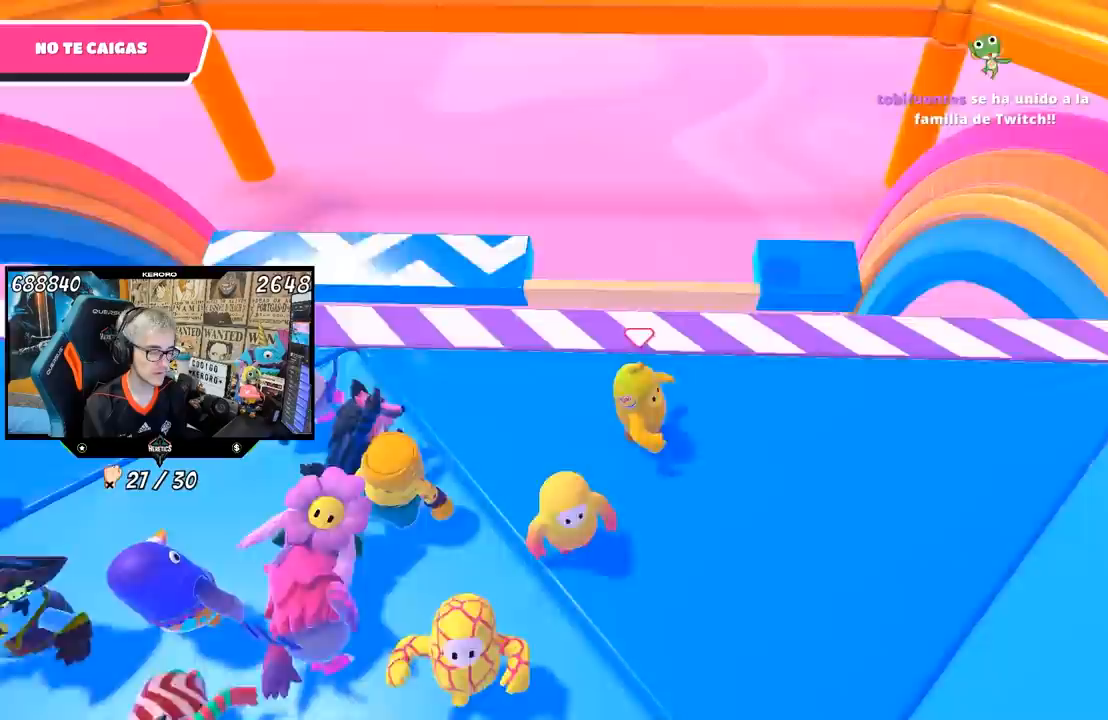
{"dt_ms": 500, "buttons": [], "left_stick": "left", "right_stick": "down-right", "events": [[333, "left_stick", "left"], [383, "right_stick", "down-right"]]}
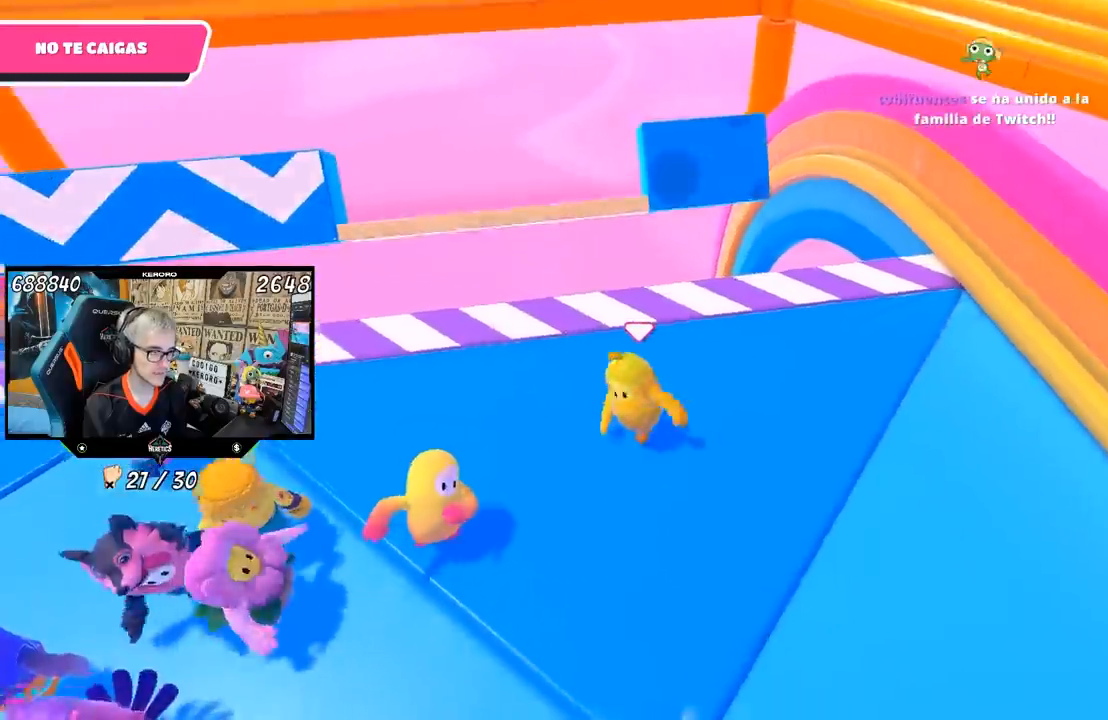
{"dt_ms": 500, "buttons": [], "left_stick": "down-right", "right_stick": "up", "events": [[17, "left_stick", "up"], [67, "right_stick", "center"], [233, "left_stick", "right"], [350, "right_stick", "left"], [467, "right_stick", "up"], [500, "left_stick", "down-right"]]}
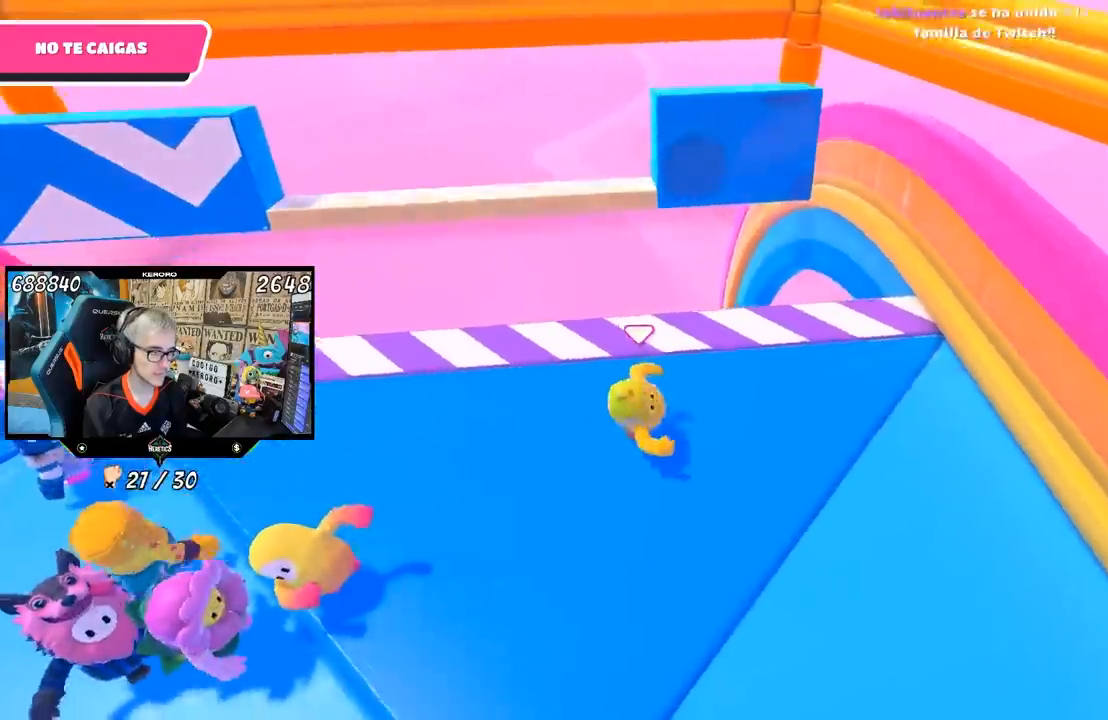
{"dt_ms": 500, "buttons": [], "left_stick": "left", "right_stick": "center", "events": [[67, "right_stick", "center"], [100, "L1", "down"], [133, "left_stick", "left"], [350, "left_stick", "up"], [400, "L1", "up"], [433, "left_stick", "left"]]}
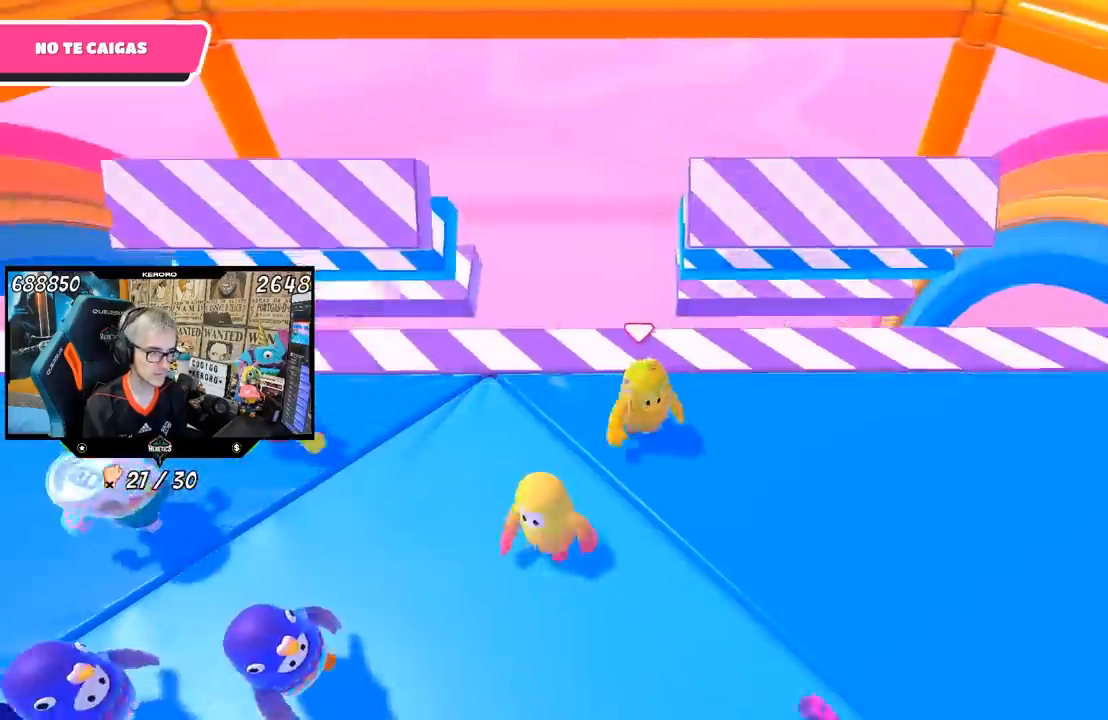
{"dt_ms": 500, "buttons": [], "left_stick": "up", "right_stick": "center", "events": [[83, "left_stick", "up"], [167, "left_stick", "right"], [267, "left_stick", "down"], [367, "left_stick", "left"], [450, "left_stick", "up"]]}
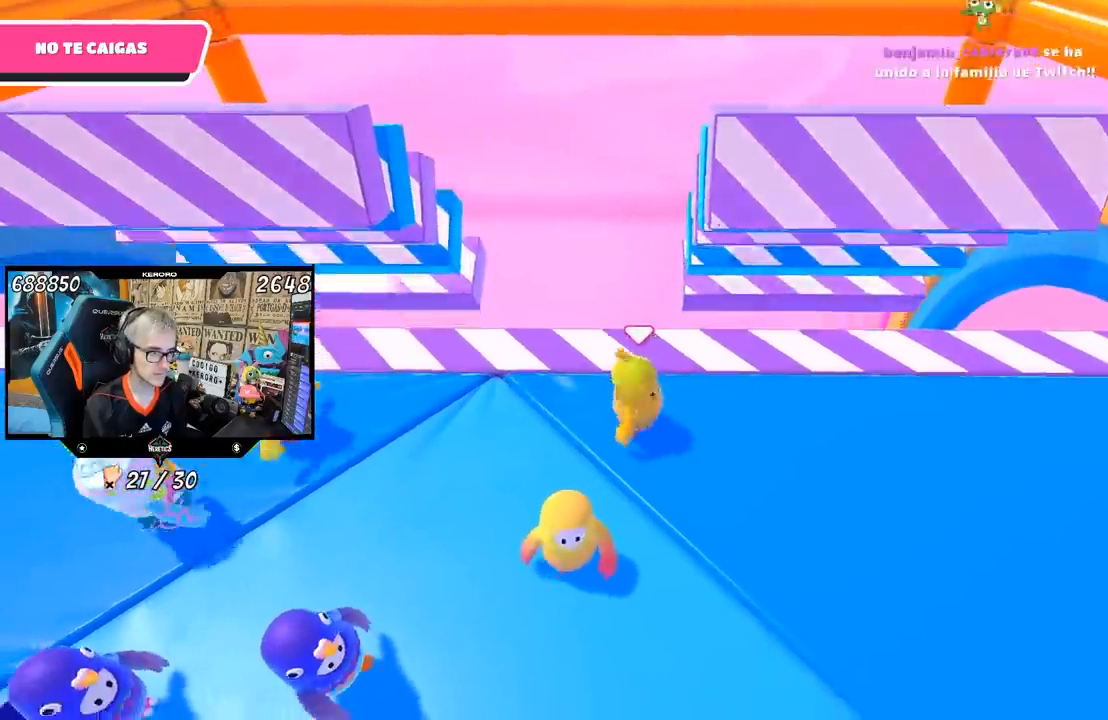
{"dt_ms": 500, "buttons": [], "left_stick": "up-right", "right_stick": "center", "events": [[50, "left_stick", "right"], [200, "left_stick", "down"], [267, "left_stick", "left"], [433, "left_stick", "up-right"]]}
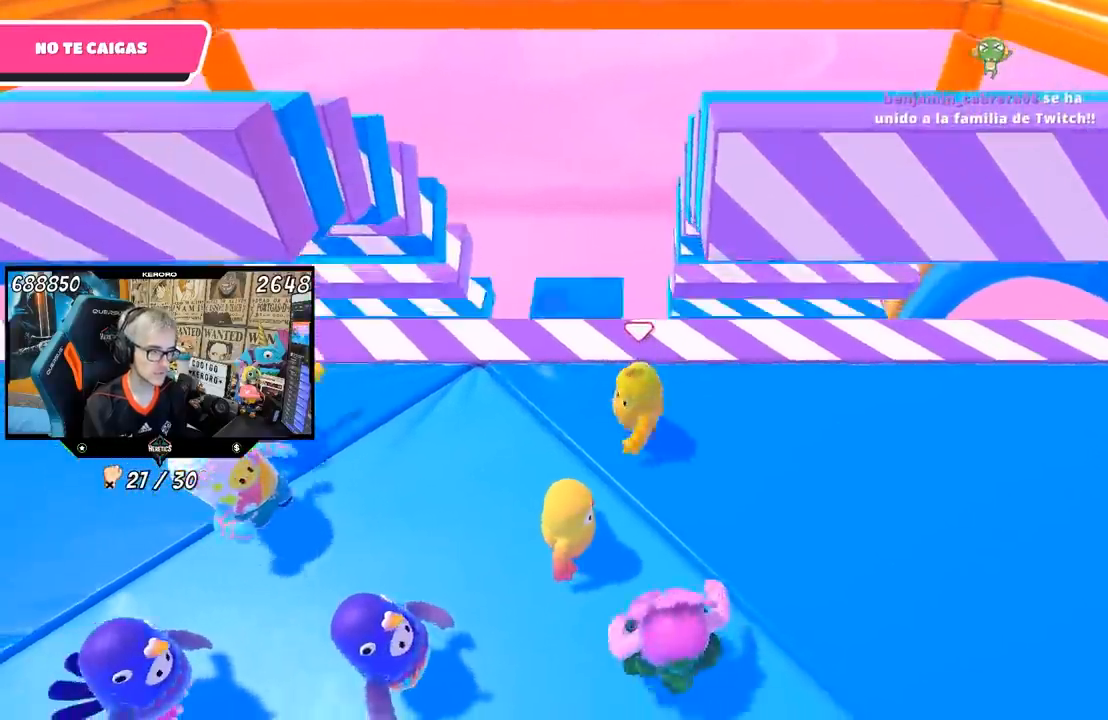
{"dt_ms": 500, "buttons": [], "left_stick": "right", "right_stick": "center", "events": [[67, "left_stick", "down-right"], [200, "left_stick", "down-left"], [333, "left_stick", "up"], [483, "left_stick", "right"]]}
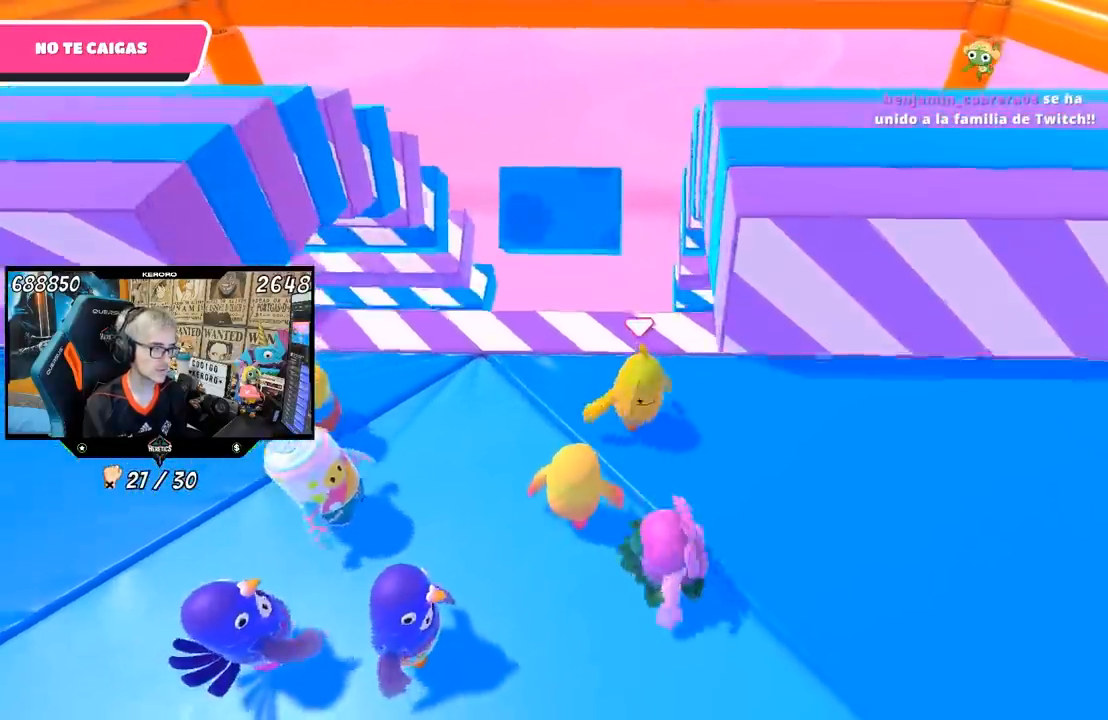
{"dt_ms": 500, "buttons": [], "left_stick": "down-right", "right_stick": "center", "events": [[133, "left_stick", "down"], [233, "left_stick", "left"], [317, "left_stick", "up"], [417, "left_stick", "right"], [467, "left_stick", "down-right"]]}
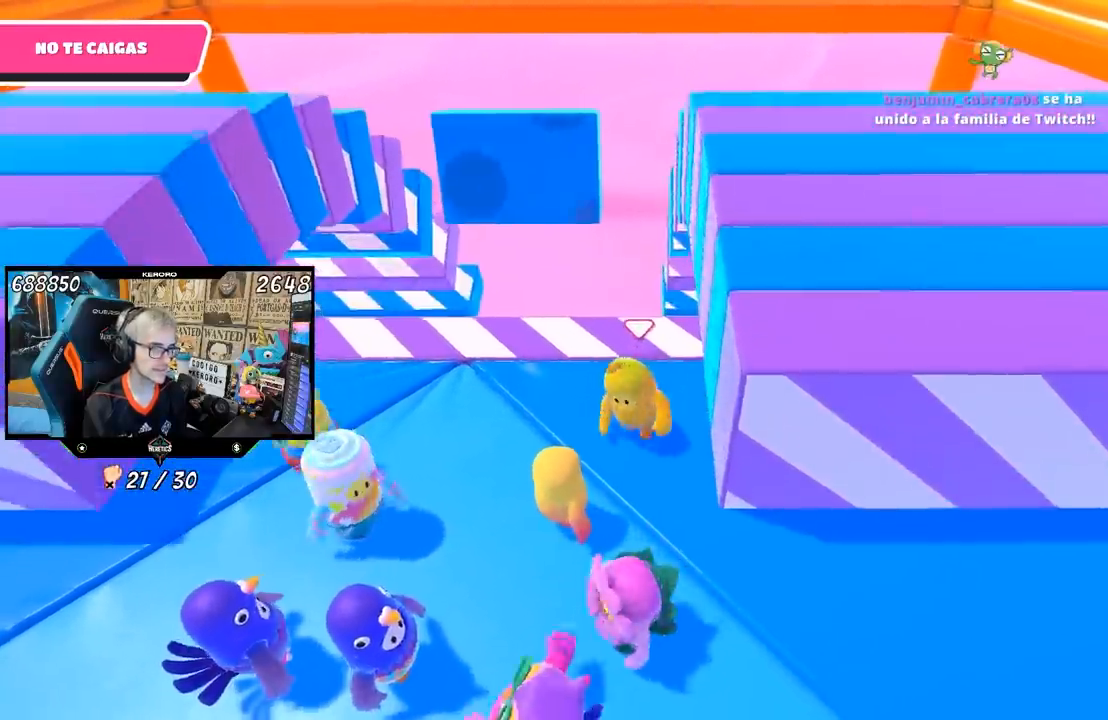
{"dt_ms": 500, "buttons": [], "left_stick": "down-left", "right_stick": "center", "events": [[33, "left_stick", "down"], [100, "left_stick", "left"], [117, "L1", "down"], [200, "left_stick", "up"], [317, "L1", "up"], [333, "left_stick", "down-right"], [433, "left_stick", "down-left"]]}
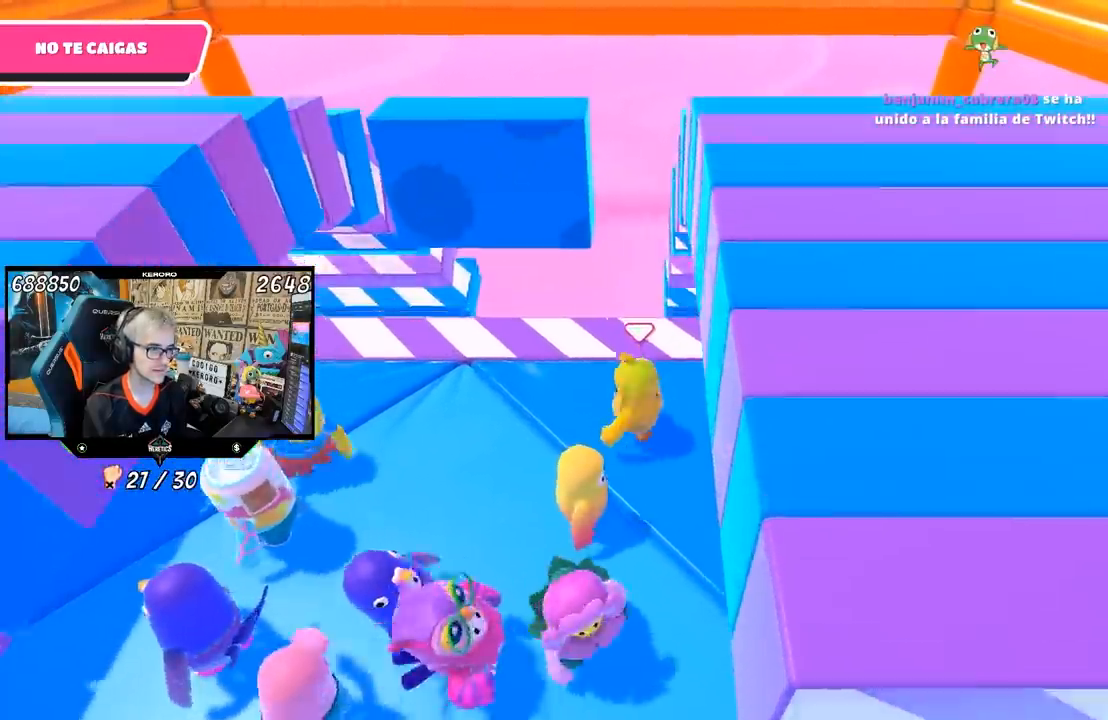
{"dt_ms": 500, "buttons": [], "left_stick": "center", "right_stick": "down", "events": [[33, "left_stick", "center"], [50, "L1", "down"], [100, "left_stick", "up-right"], [233, "L1", "up"], [300, "left_stick", "down-left"], [433, "left_stick", "center"], [433, "right_stick", "down"]]}
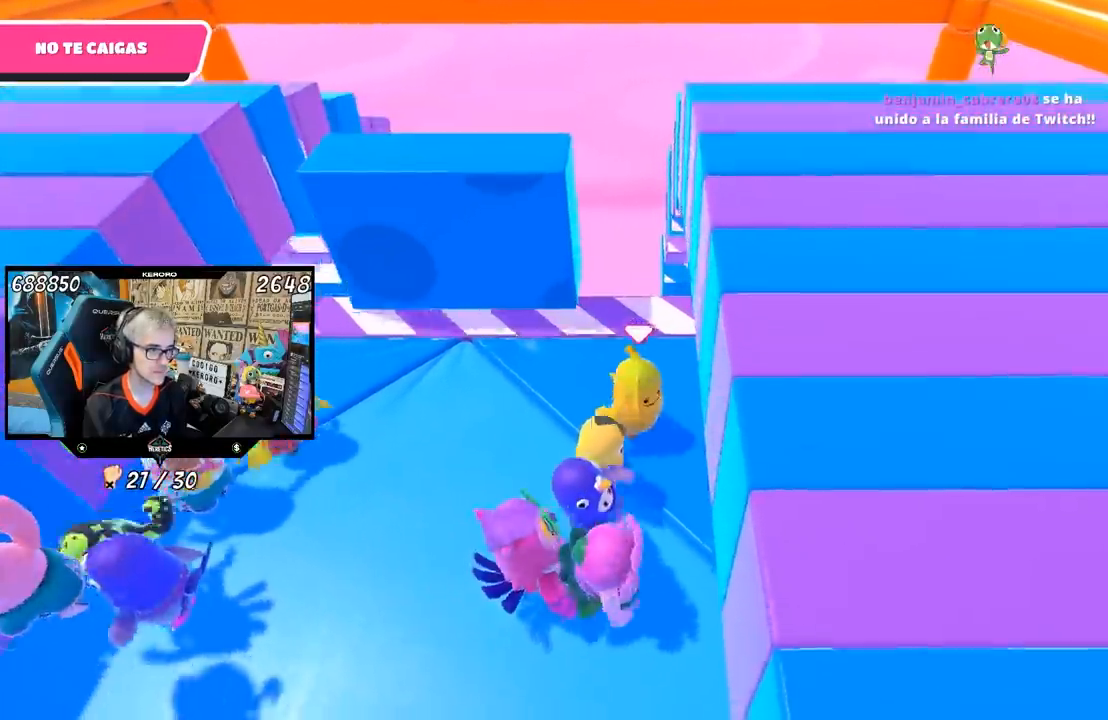
{"dt_ms": 500, "buttons": [], "left_stick": "center", "right_stick": "center", "events": [[100, "L1", "down"], [167, "right_stick", "center"], [233, "left_stick", "right"], [300, "left_stick", "center"], [350, "L1", "up"]]}
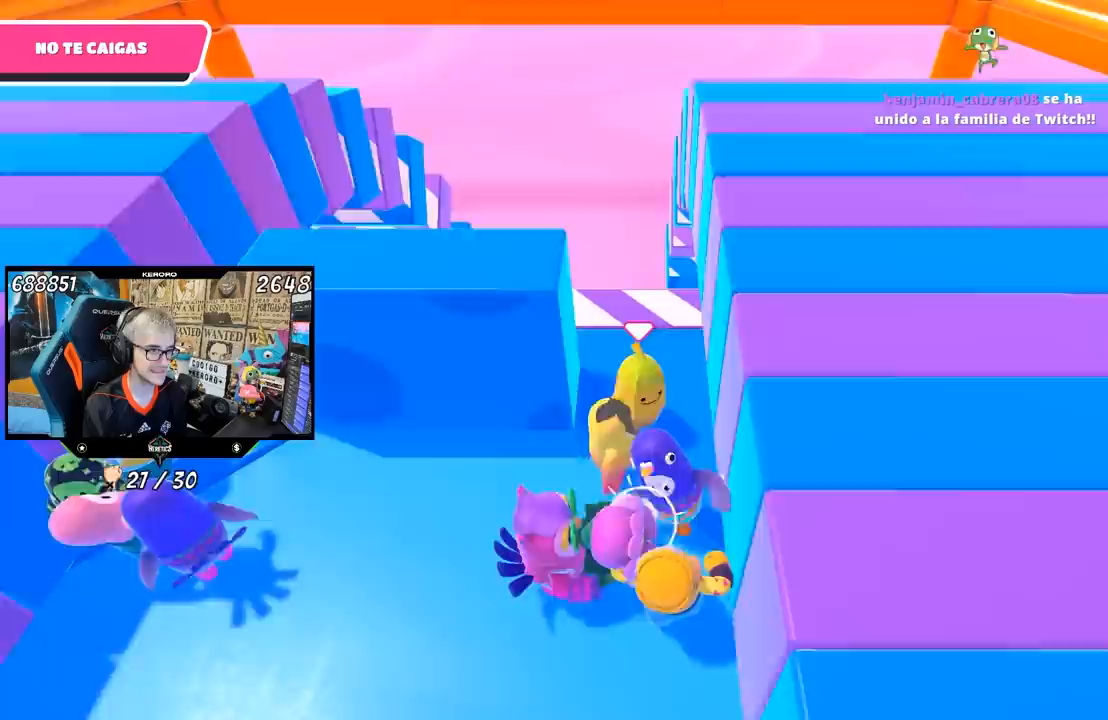
{"dt_ms": 500, "buttons": [], "left_stick": "center", "right_stick": "center"}
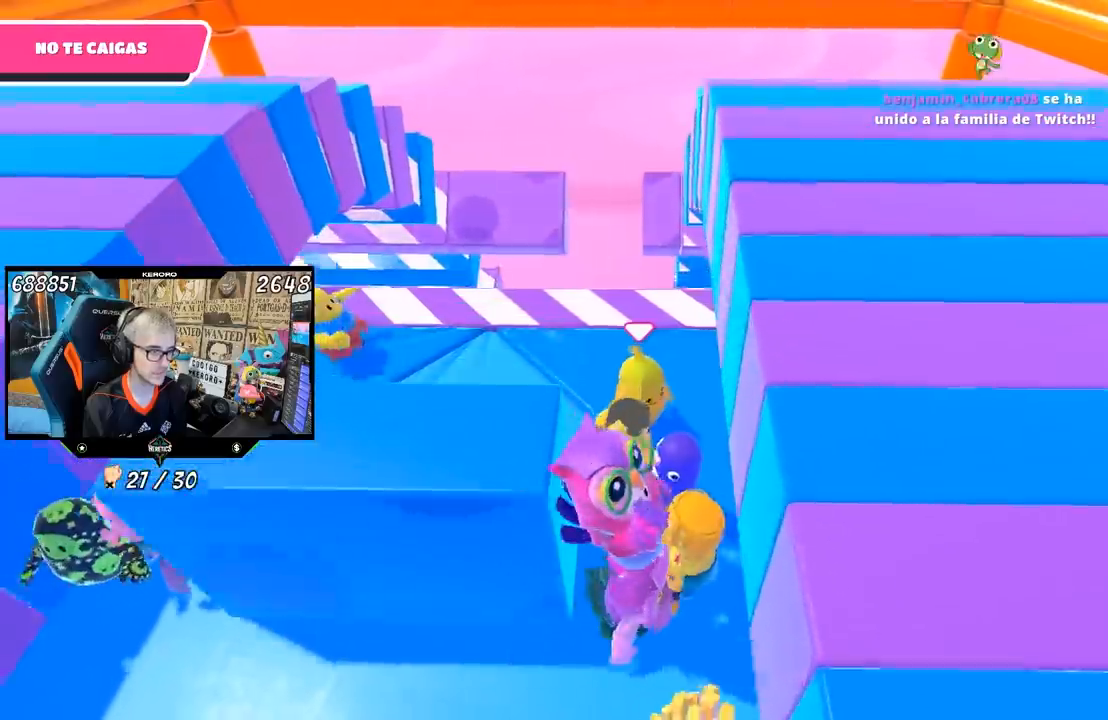
{"dt_ms": 500, "buttons": ["L1", "R1"], "left_stick": "center", "right_stick": "center", "events": [[50, "L1", "down"], [50, "R1", "down"], [83, "left_stick", "up-left"], [200, "left_stick", "center"], [233, "R1", "up"], [250, "L1", "up"], [367, "left_stick", "left"], [450, "R1", "down"], [467, "L1", "down"], [467, "left_stick", "center"]]}
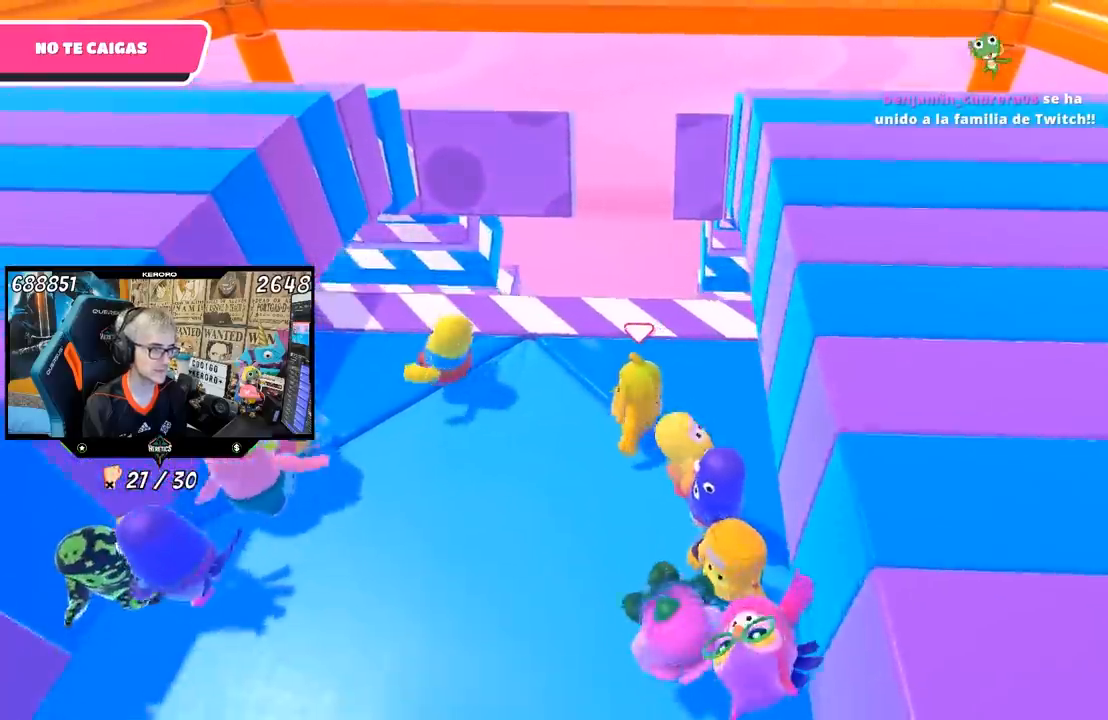
{"dt_ms": 1000, "buttons": ["L1", "R1"], "left_stick": "center", "right_stick": "center"}
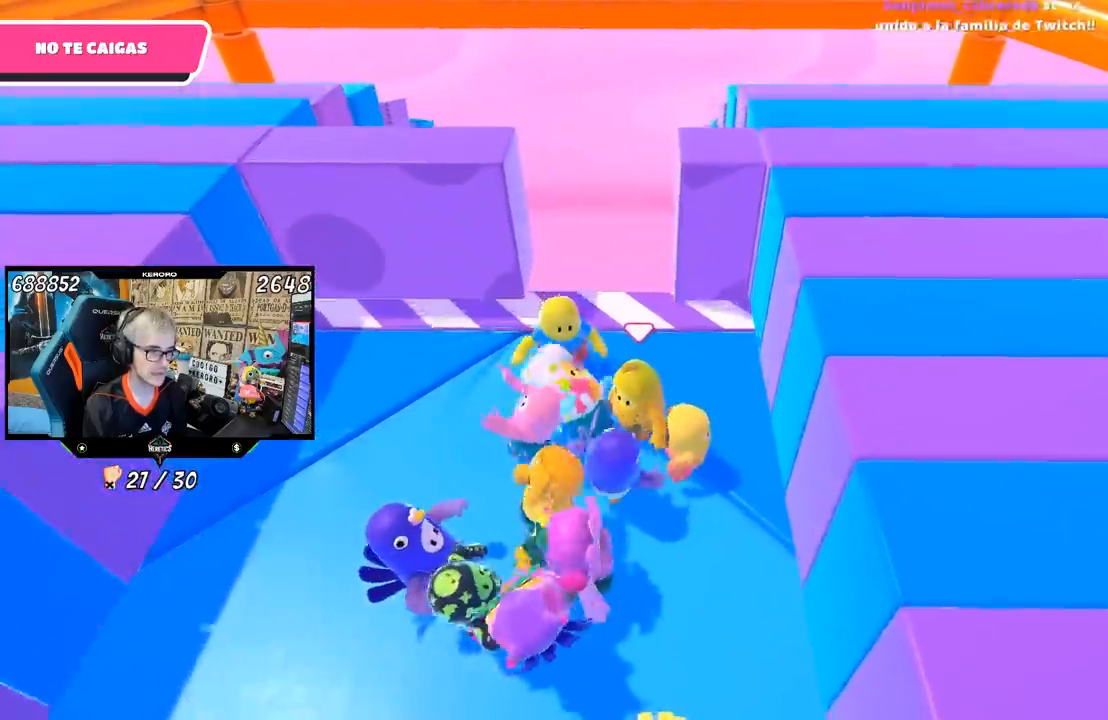
{"dt_ms": 500, "buttons": ["R1"], "left_stick": "center", "right_stick": "center"}
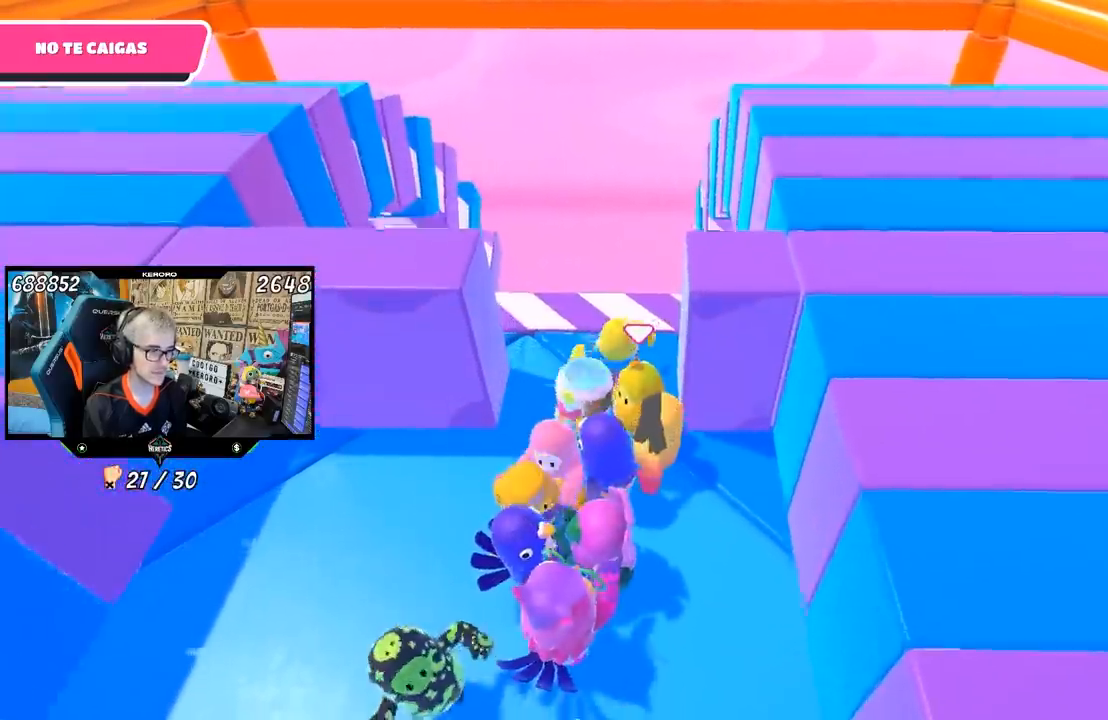
{"dt_ms": 500, "buttons": [], "left_stick": "center", "right_stick": "center", "events": [[67, "R1", "up"], [150, "left_stick", "right"], [300, "left_stick", "center"], [350, "R1", "down"], [500, "R1", "up"]]}